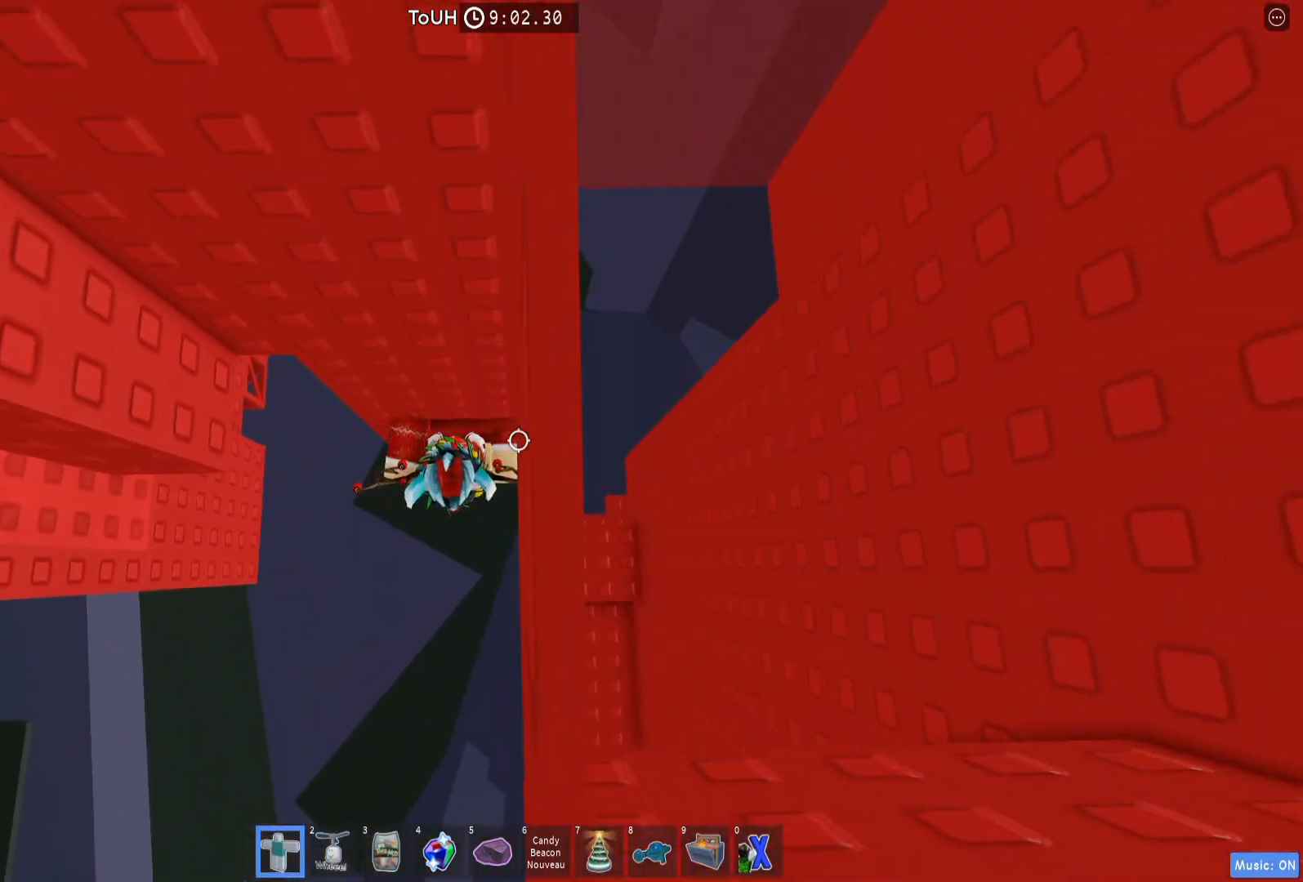
Gameplay with keyboard; each line is a JSON object with the keys held at the frame after it. "events" lists presses ("down") and releases ("up") of "a", "ctrl", "d", "e", "q", "s", "shift", "space" and "w" between this image and that frame as [ms after this image, input, new state], when the widget could be followed in between. No other keys are recorded. Mouse input is not recorded.
{"keys": ["a", "w"], "events": [[467, "a", "down"]]}
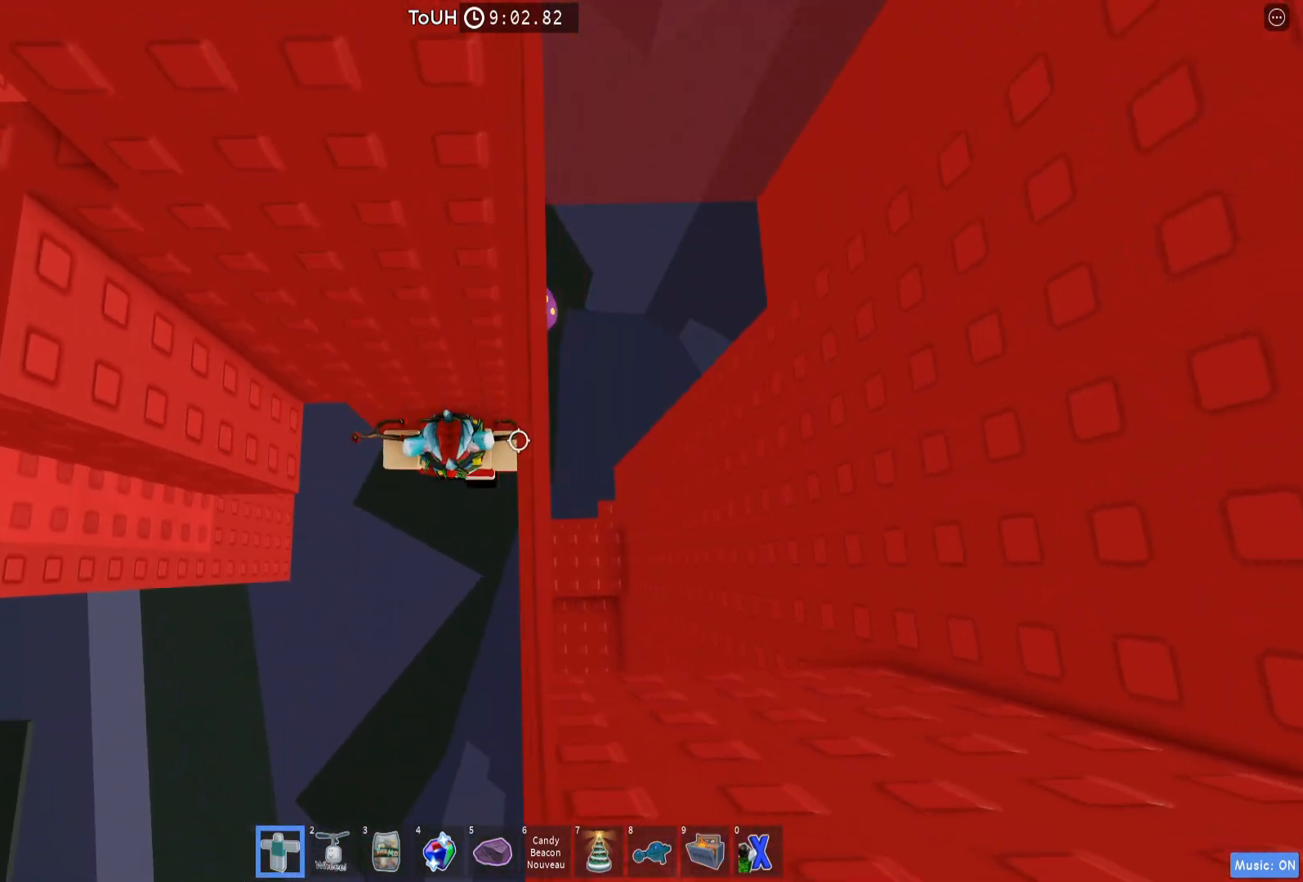
{"keys": [], "events": [[50, "a", "up"], [67, "w", "up"], [283, "shift", "down"], [383, "shift", "up"]]}
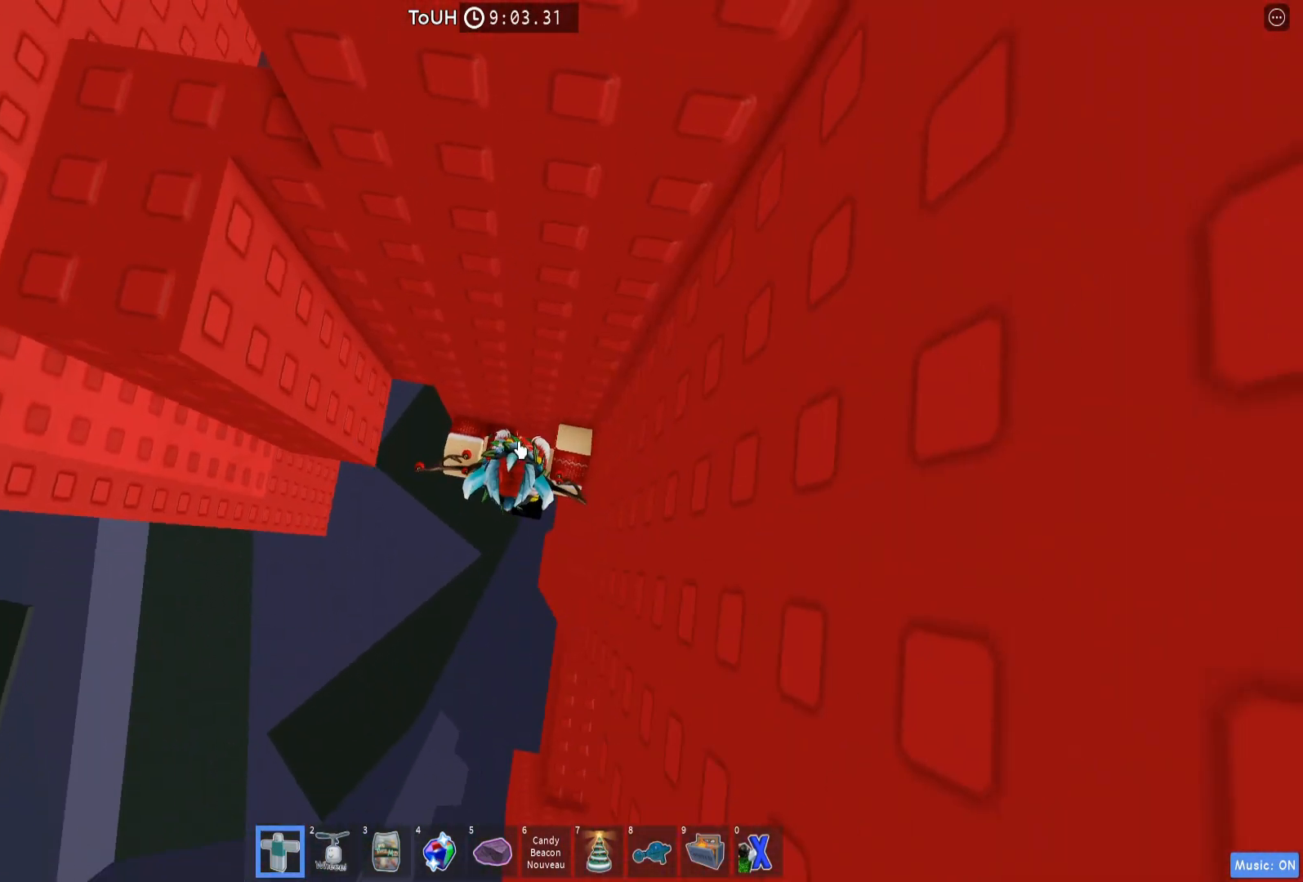
{"keys": ["w"], "events": [[17, "a", "down"], [17, "shift", "down"], [117, "shift", "up"], [117, "space", "down"], [217, "space", "up"], [300, "w", "down"], [400, "a", "up"]]}
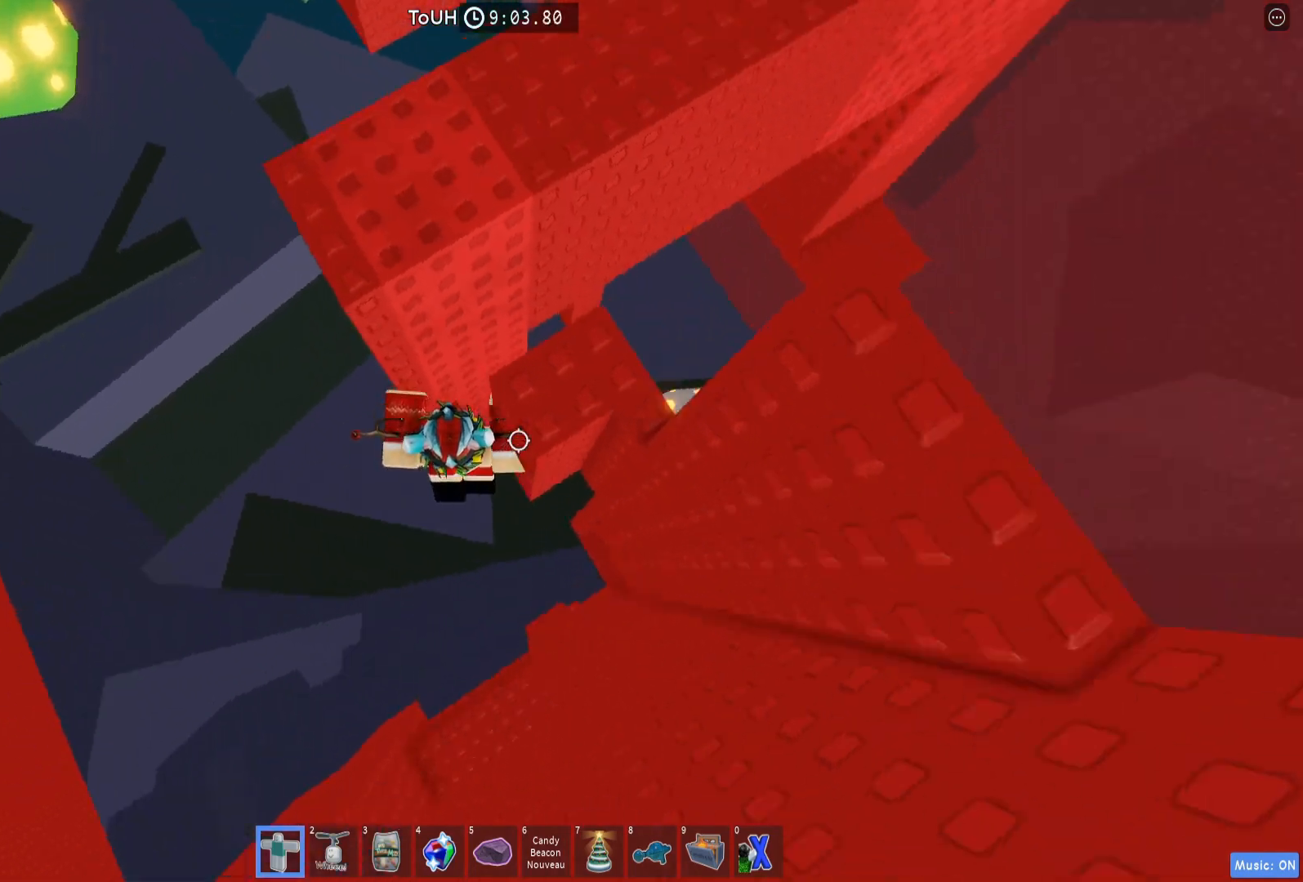
{"keys": ["d", "w"], "events": [[83, "d", "down"]]}
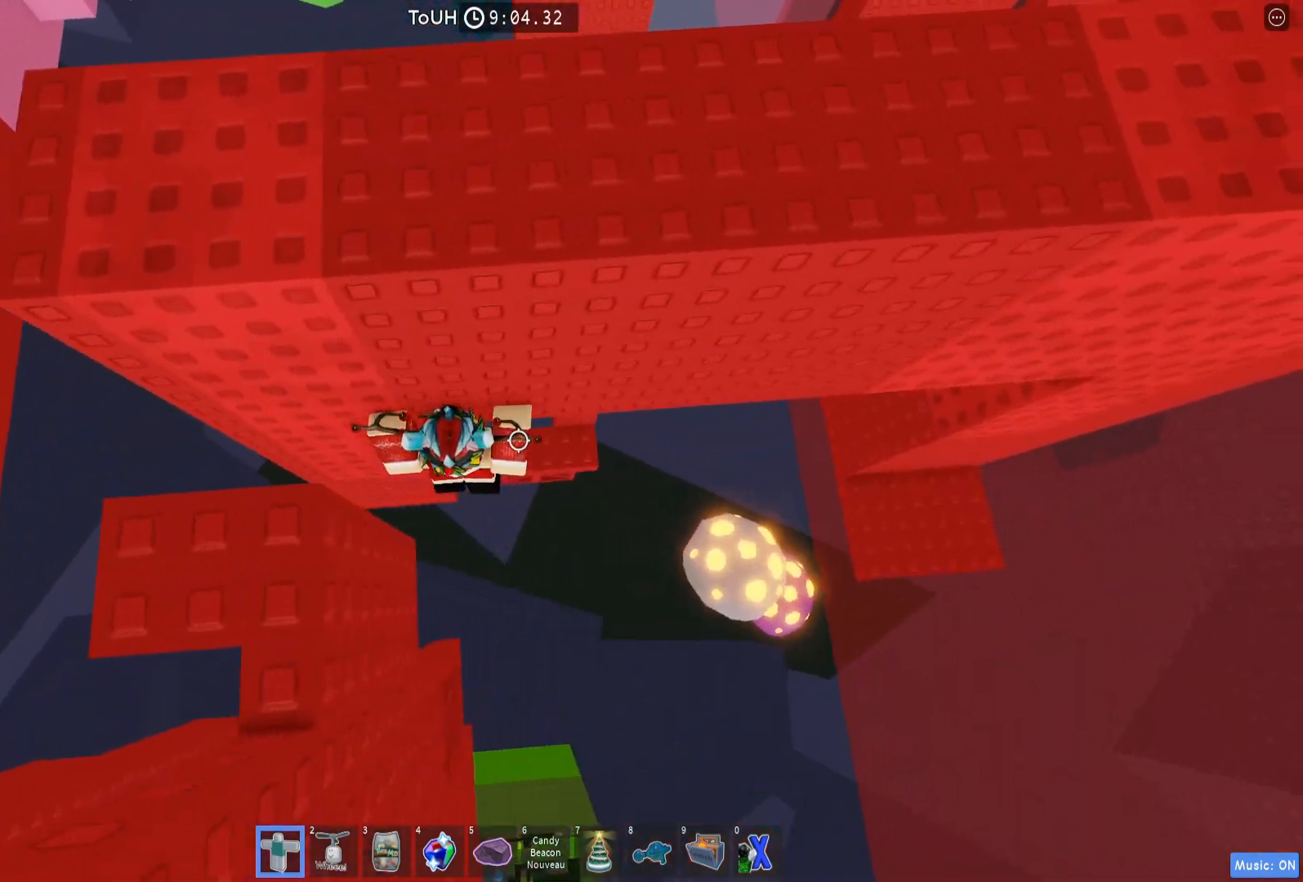
{"keys": [], "events": [[300, "d", "up"], [367, "w", "up"]]}
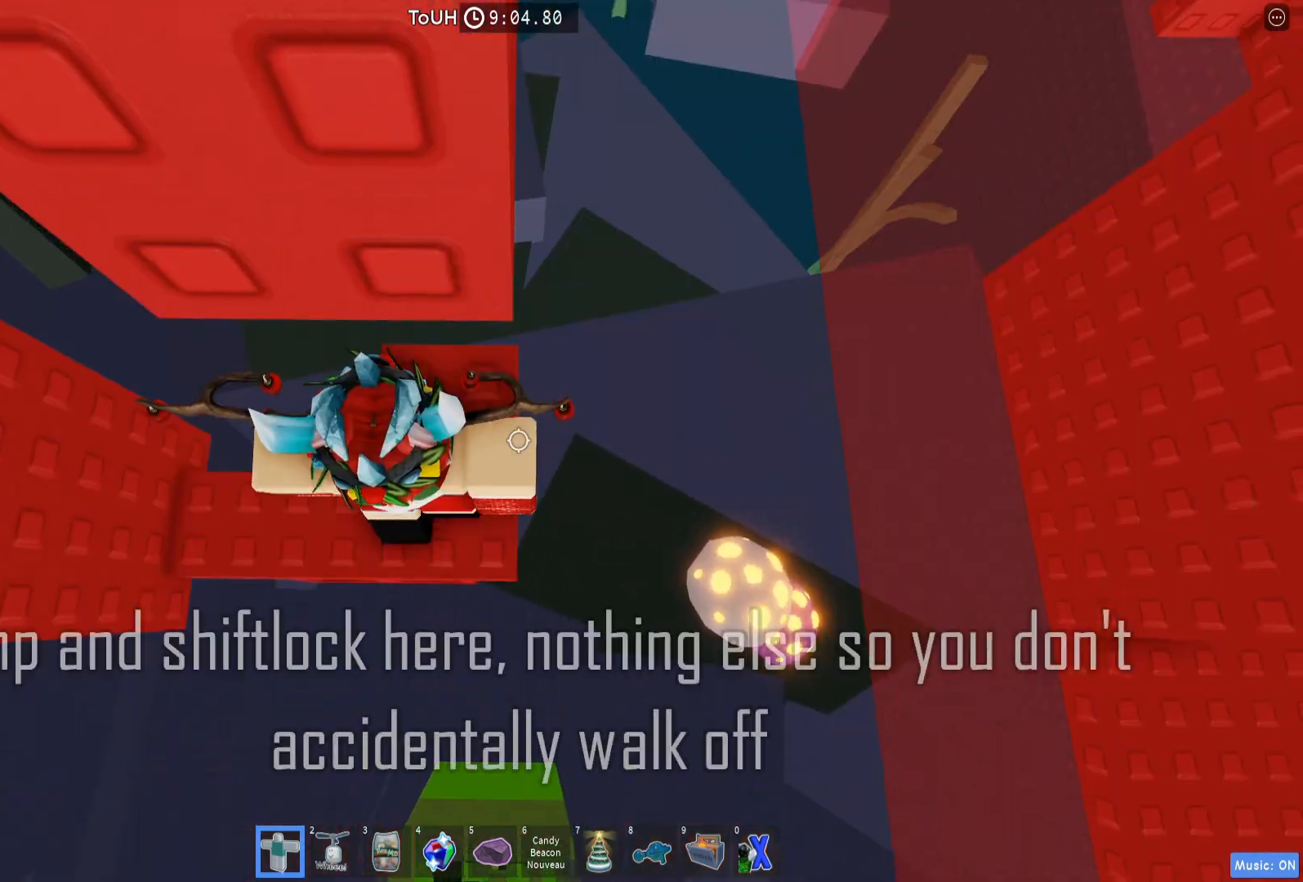
{"keys": [], "events": [[117, "shift", "down"], [233, "shift", "up"], [367, "d", "down"], [467, "d", "up"]]}
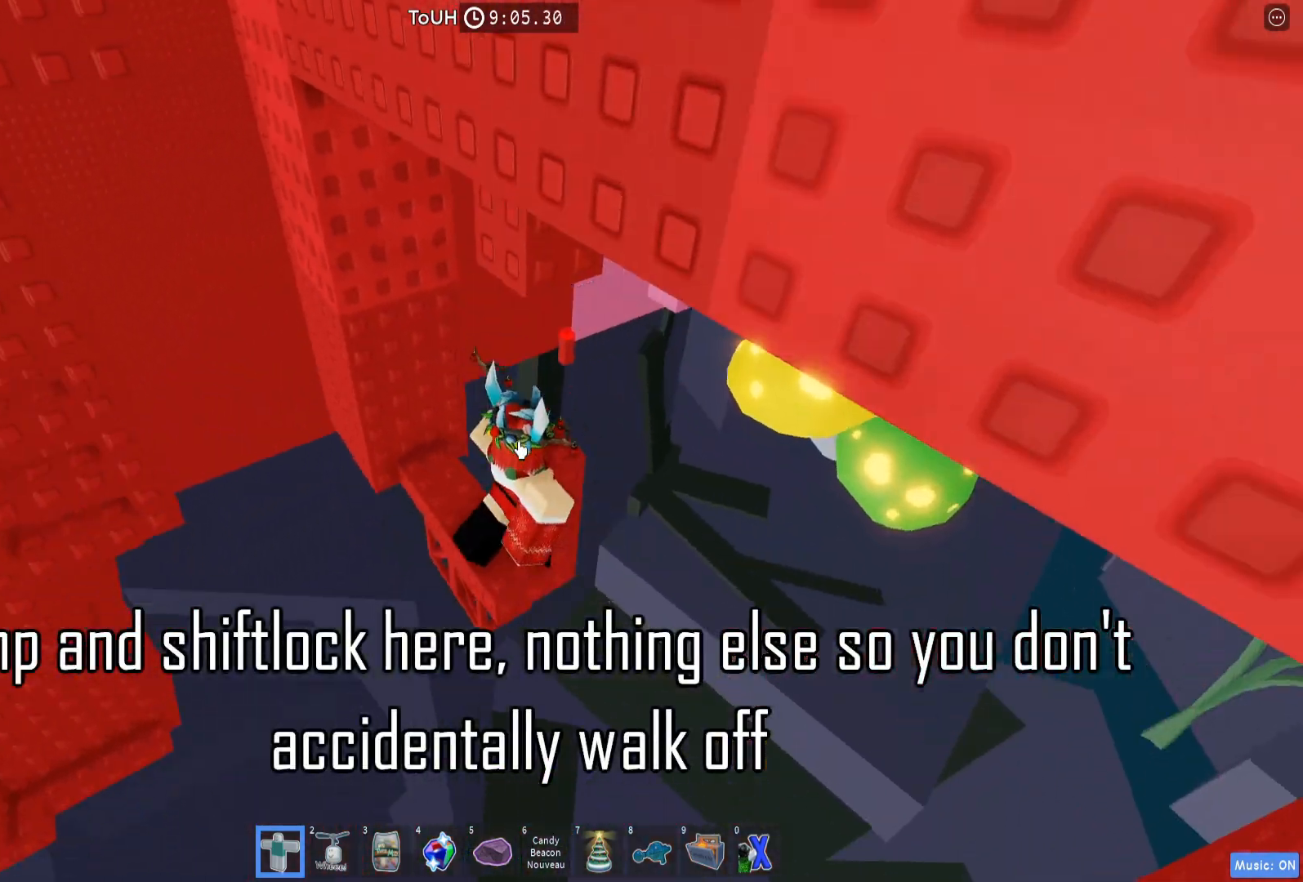
{"keys": ["shift"], "events": [[333, "space", "down"], [400, "space", "up"], [450, "shift", "down"]]}
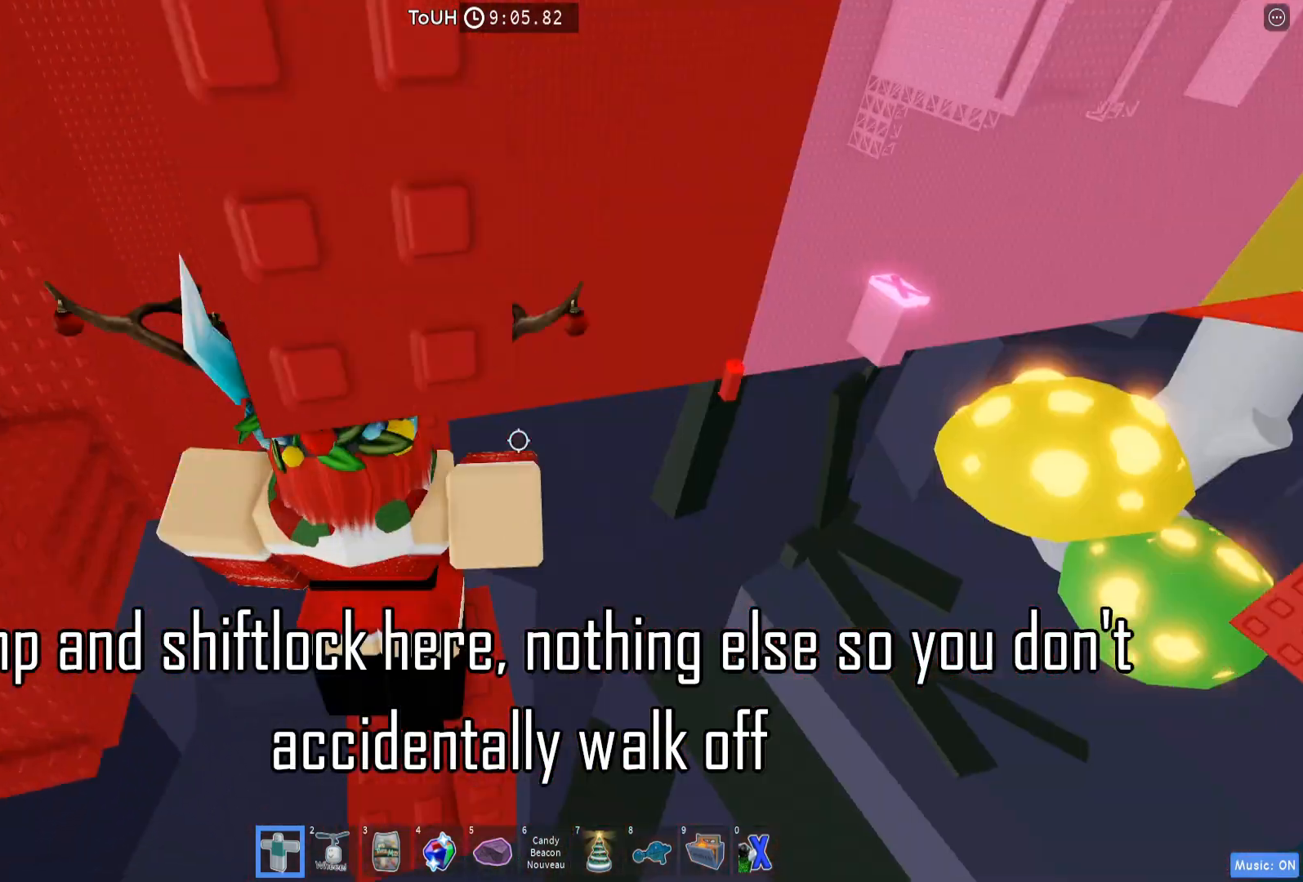
{"keys": [], "events": [[33, "shift", "up"], [250, "d", "down"], [300, "d", "up"]]}
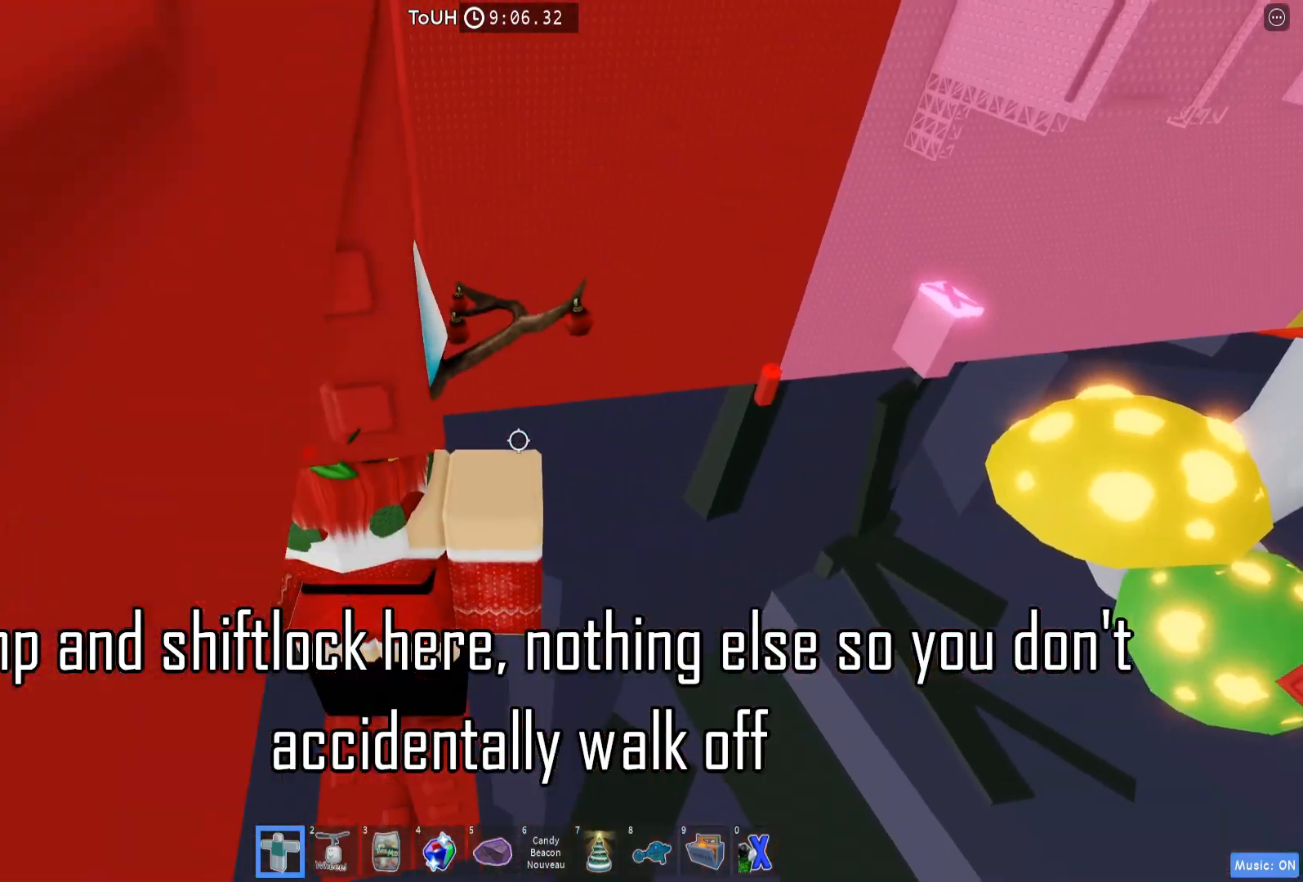
{"keys": [], "events": [[67, "d", "down"], [83, "d", "up"], [283, "shift", "down"], [333, "shift", "up"]]}
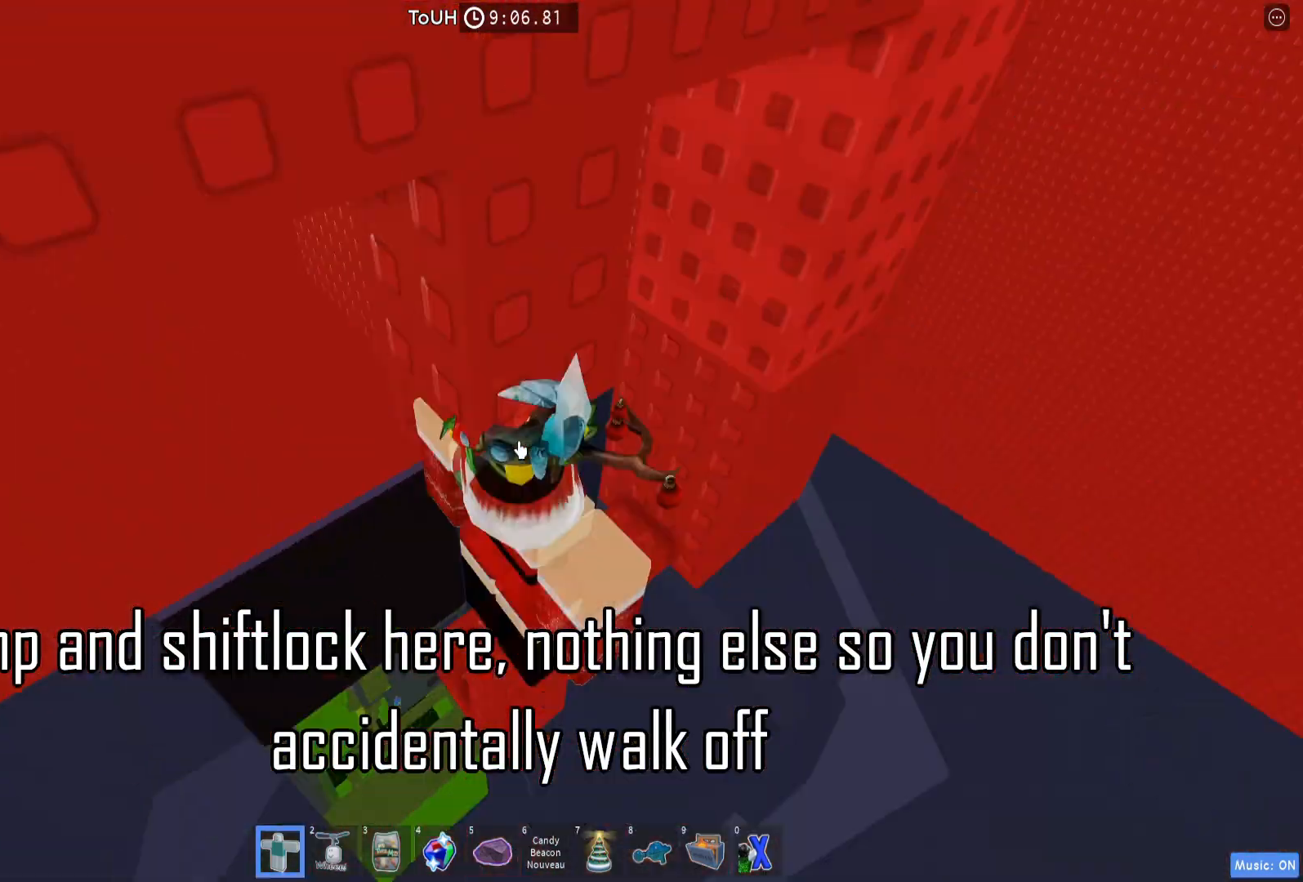
{"keys": [], "events": [[217, "shift", "down"], [300, "shift", "up"], [467, "a", "down"], [500, "a", "up"]]}
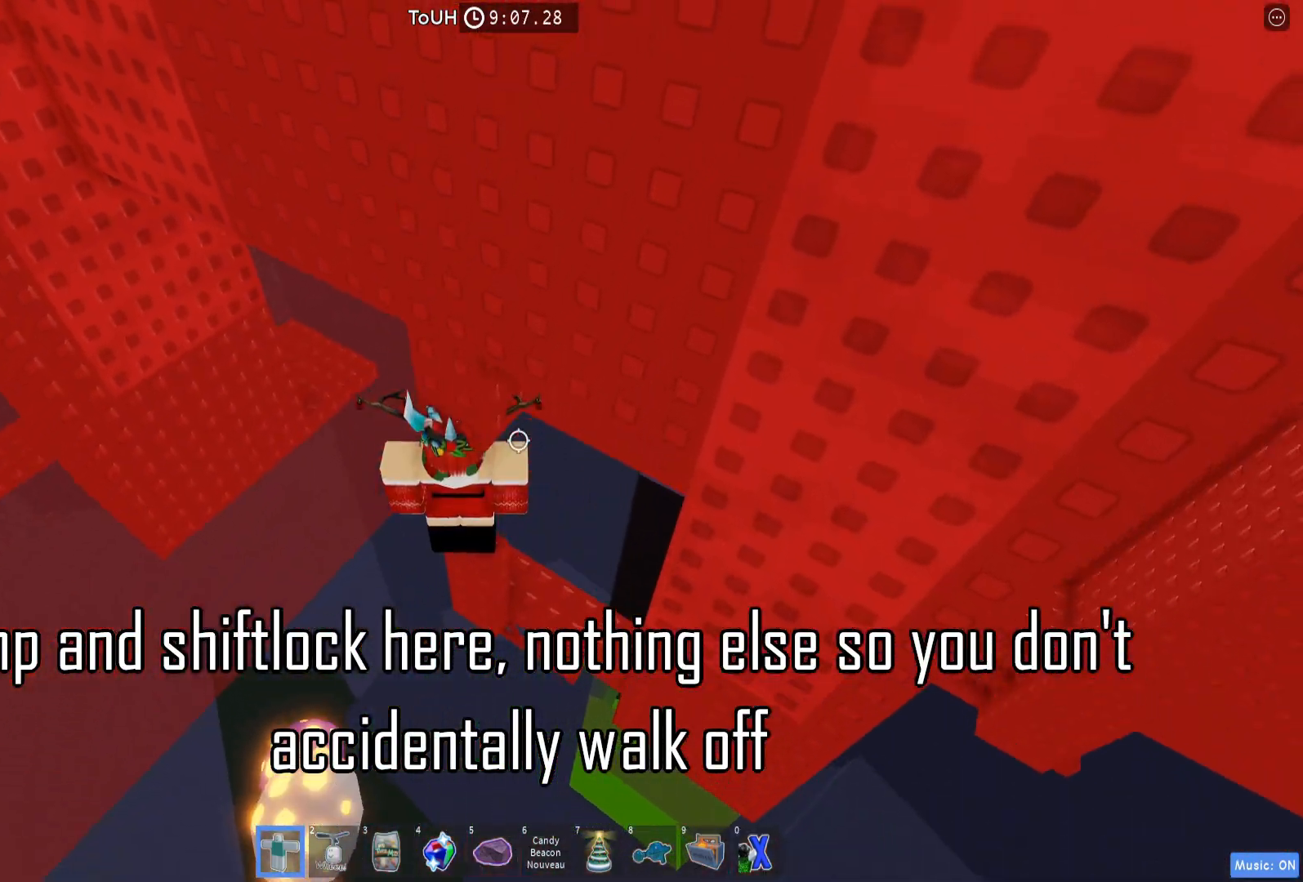
{"keys": [], "events": [[300, "shift", "down"], [367, "shift", "up"]]}
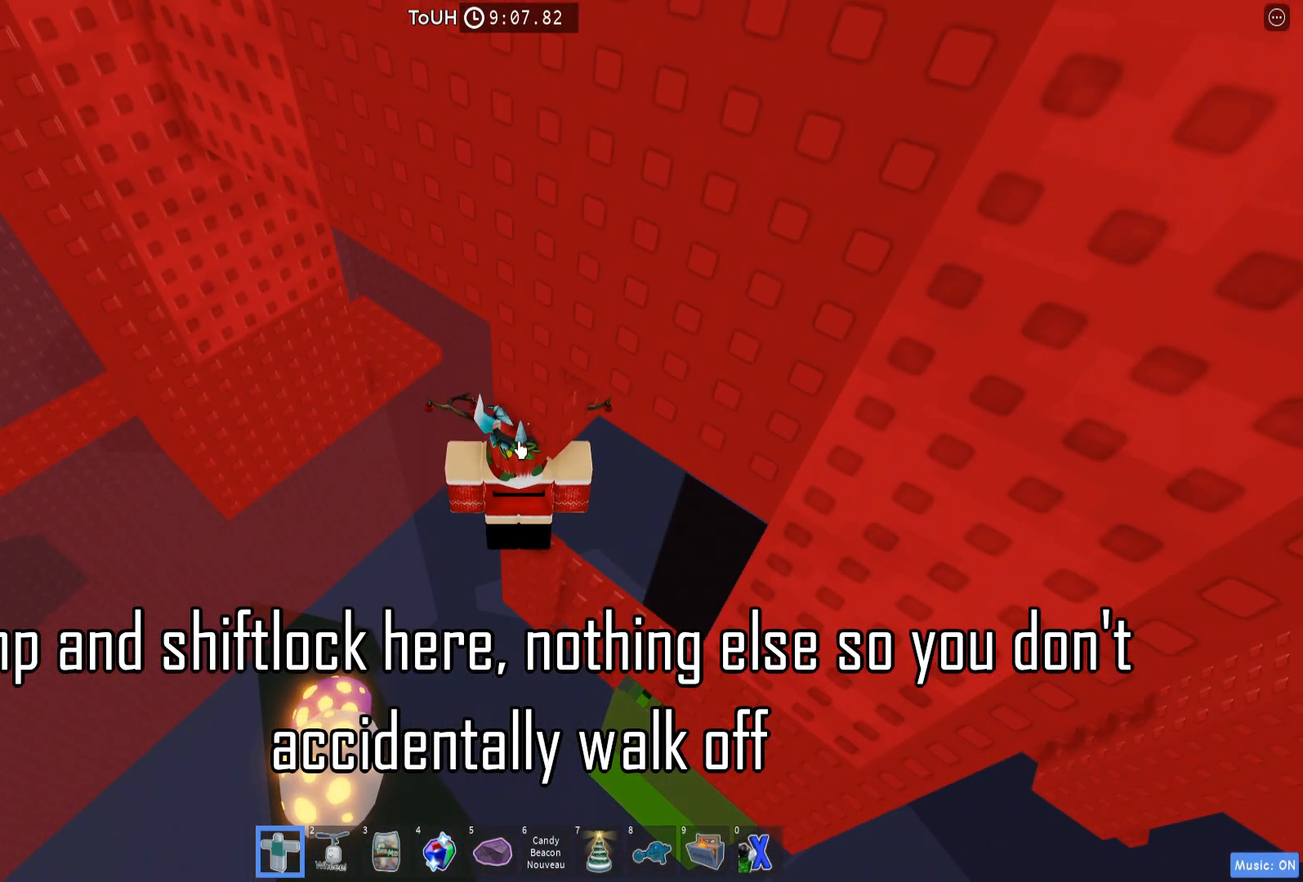
{"keys": ["a"], "events": [[17, "shift", "down"], [67, "shift", "up"], [150, "a", "down"], [300, "space", "down"], [450, "space", "up"]]}
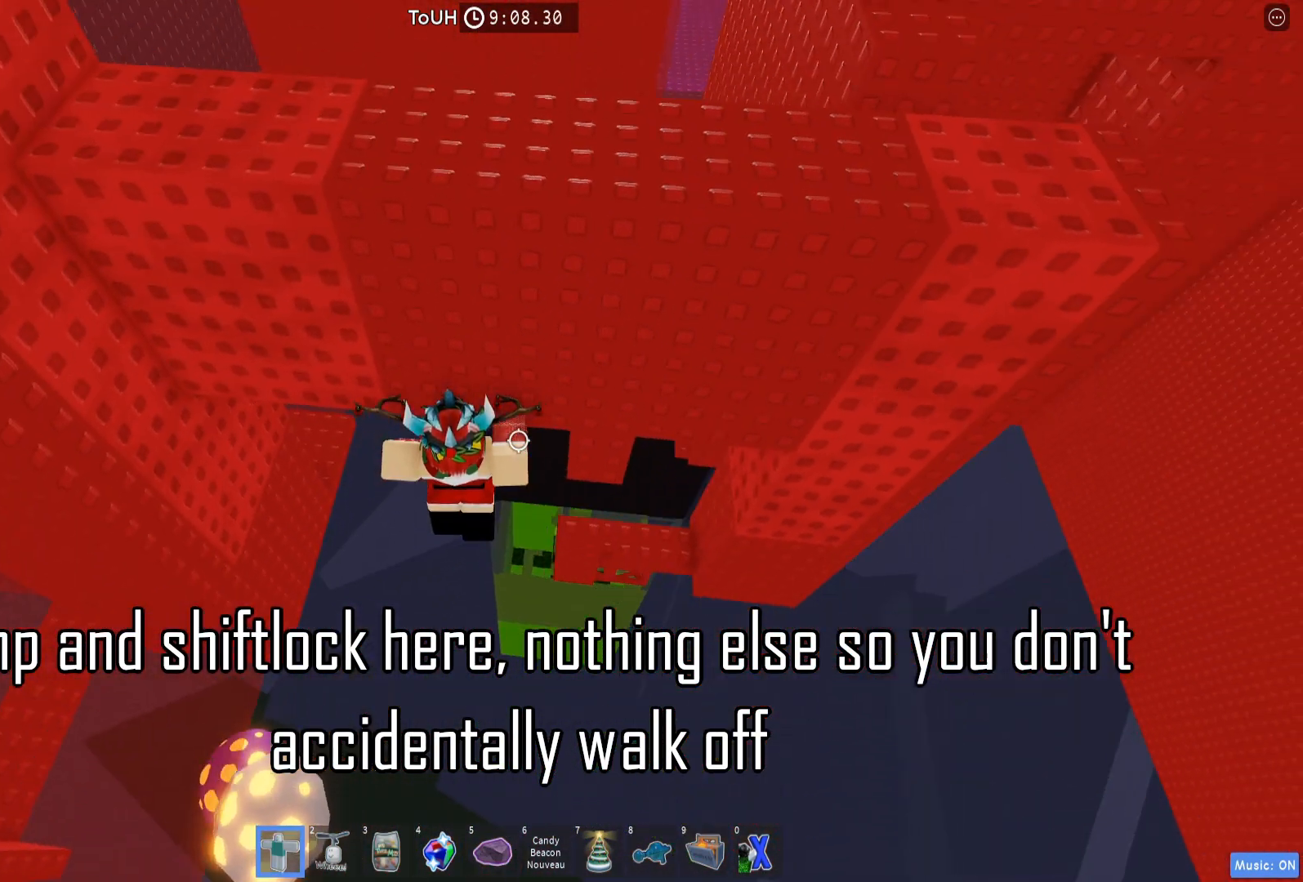
{"keys": ["a", "w"], "events": [[67, "w", "down"]]}
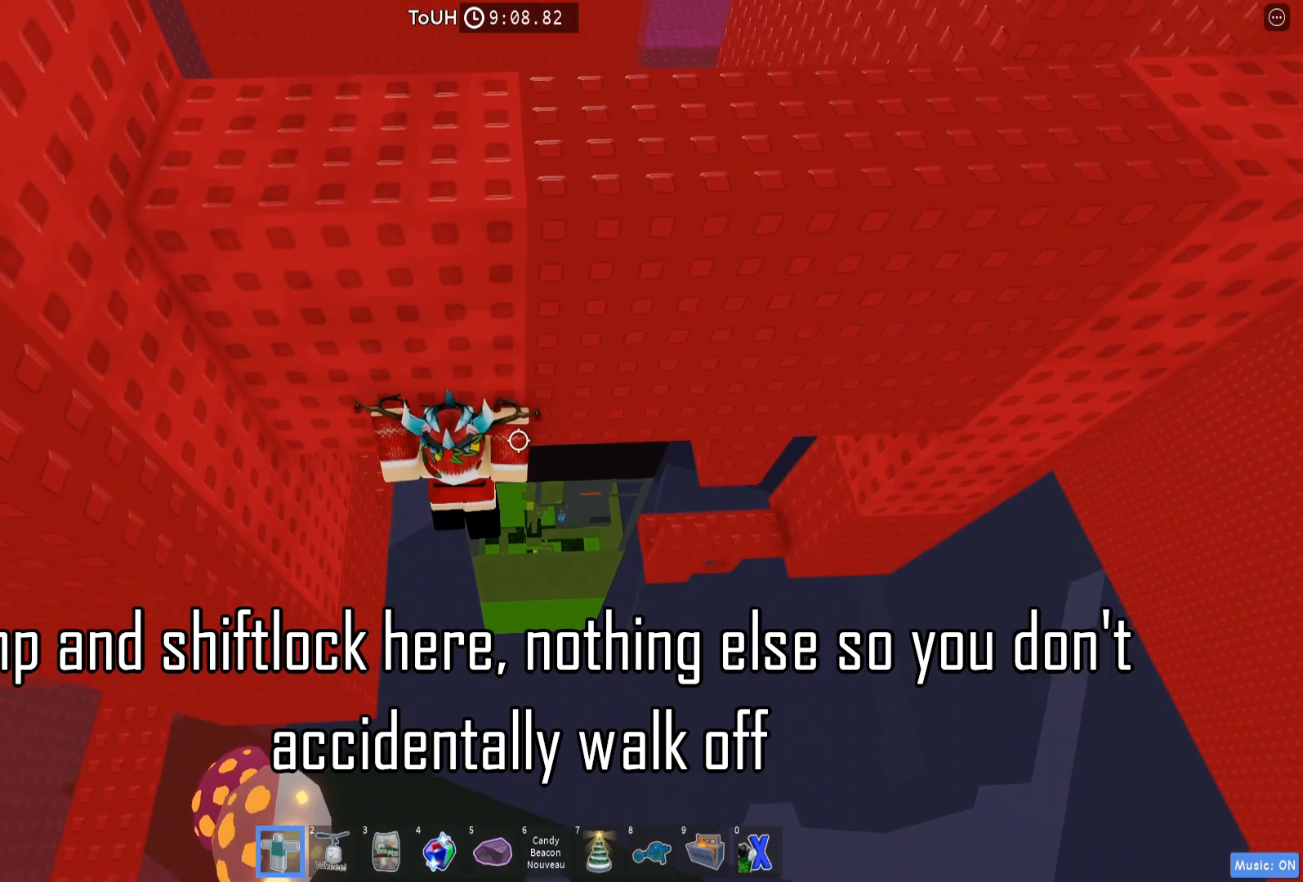
{"keys": ["d", "w"], "events": [[17, "w", "up"], [50, "w", "down"], [350, "a", "up"], [400, "d", "down"]]}
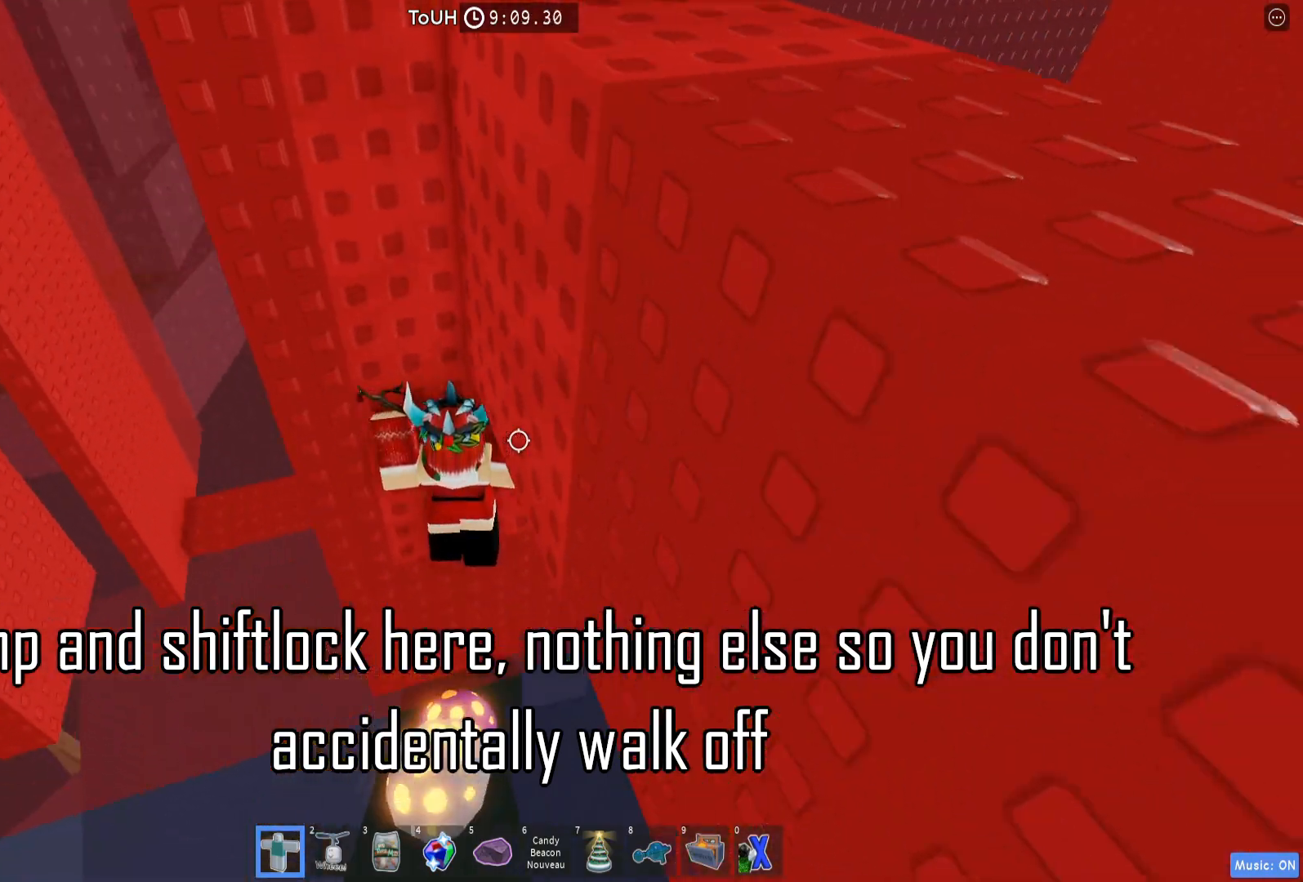
{"keys": ["d", "w"], "events": []}
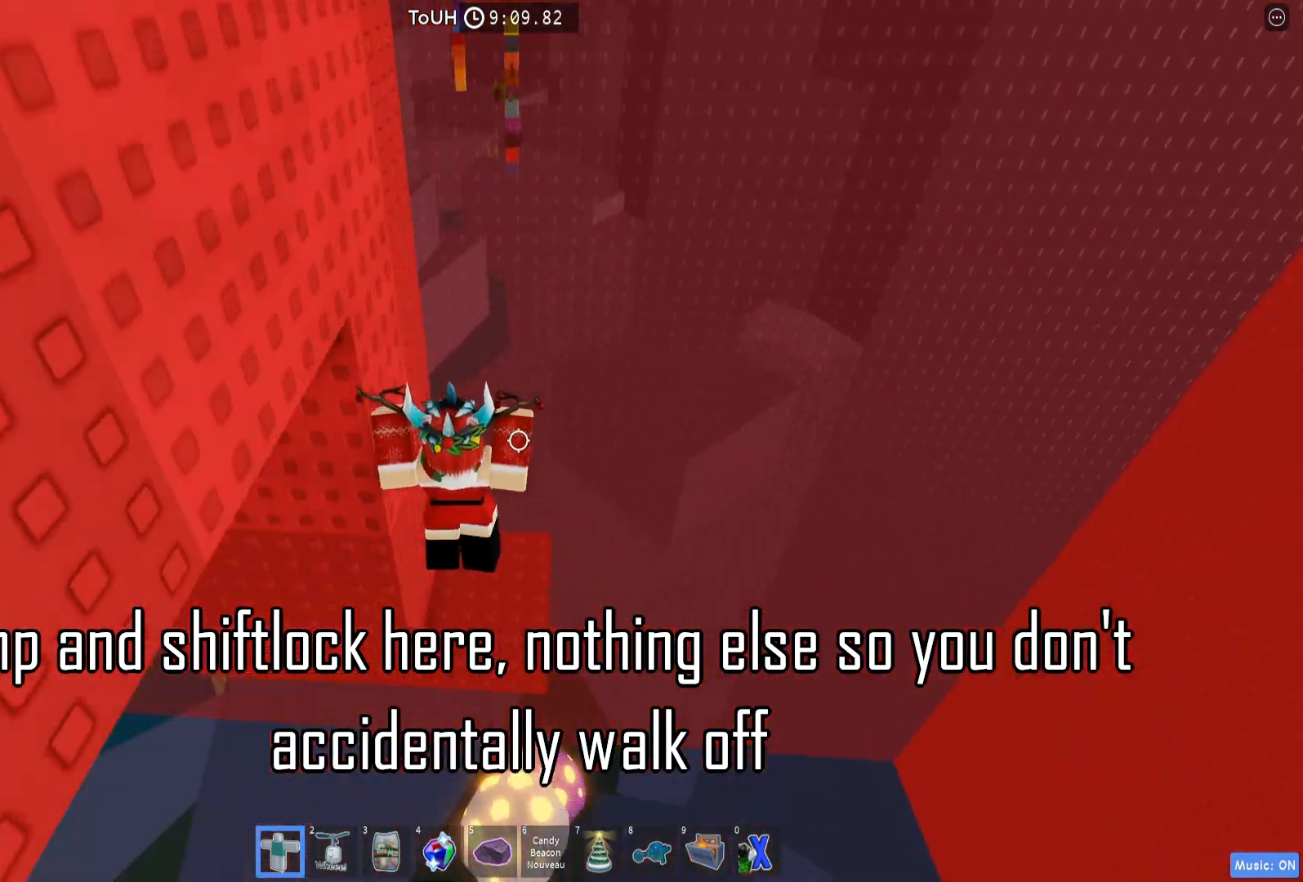
{"keys": [], "events": [[83, "d", "up"], [167, "w", "up"], [317, "d", "down"], [433, "d", "up"]]}
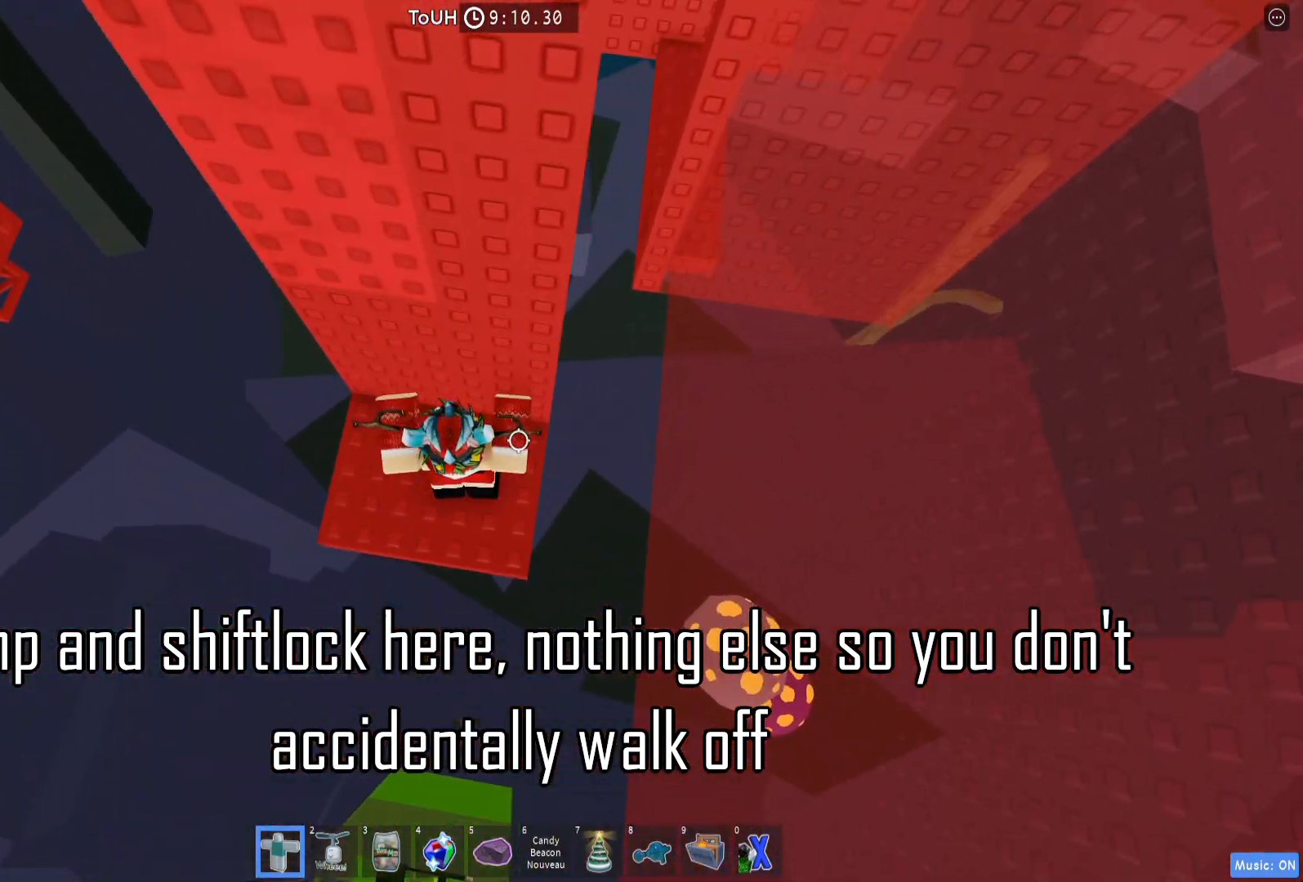
{"keys": ["d", "w"], "events": [[83, "d", "down"], [100, "w", "down"], [333, "d", "up"], [333, "w", "up"], [500, "d", "down"], [500, "w", "down"]]}
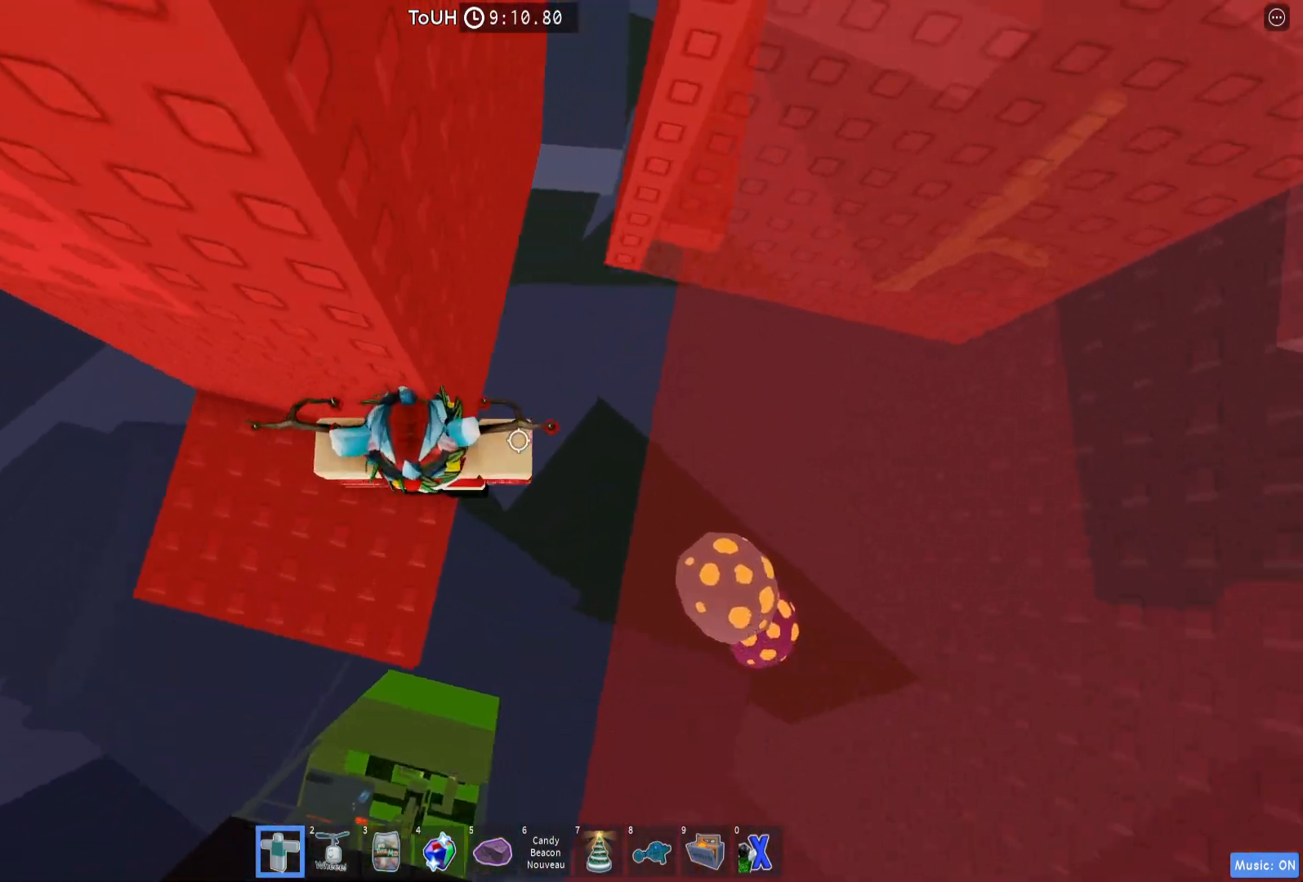
{"keys": ["d", "space"], "events": [[50, "d", "up"], [67, "w", "up"], [333, "d", "down"], [450, "space", "down"]]}
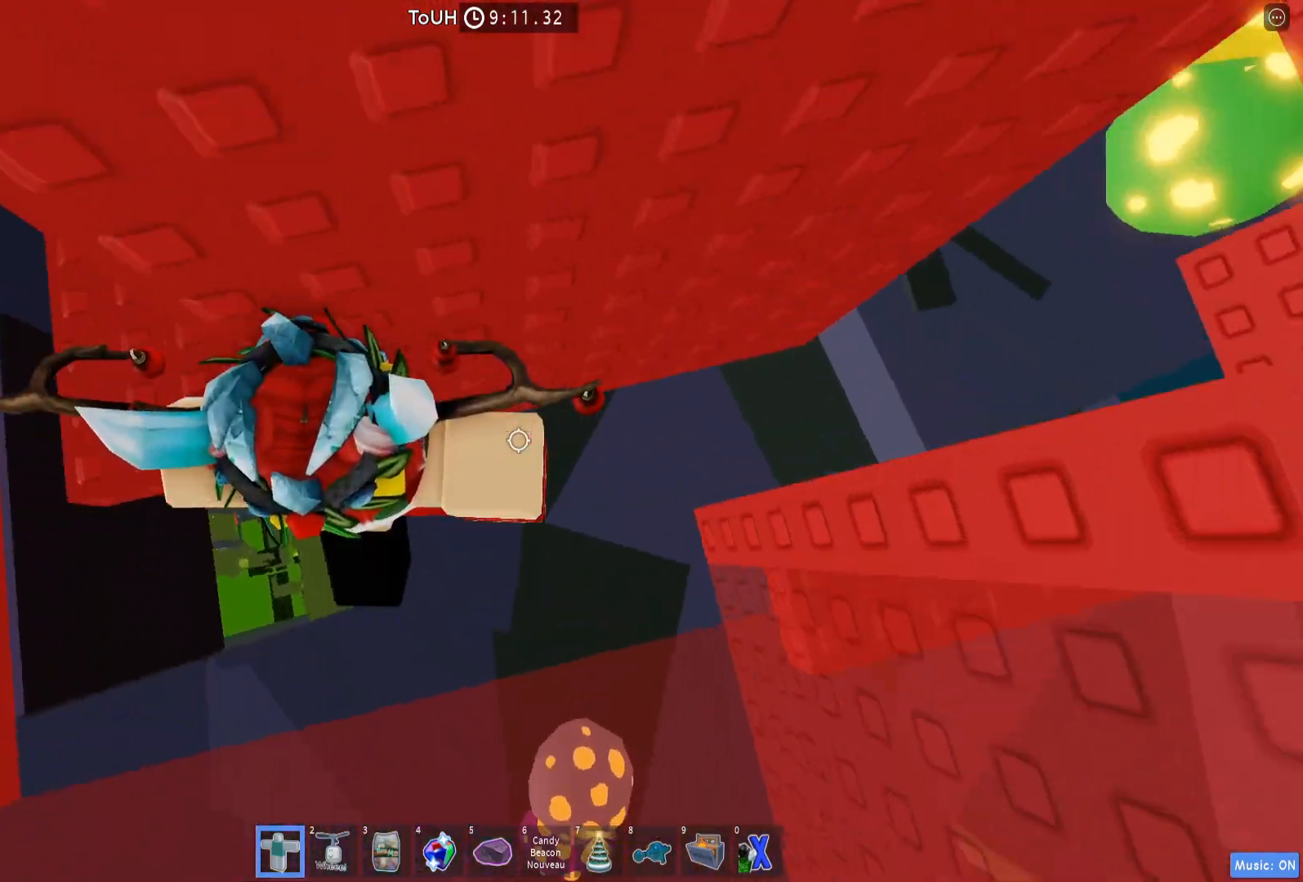
{"keys": ["d", "space"], "events": []}
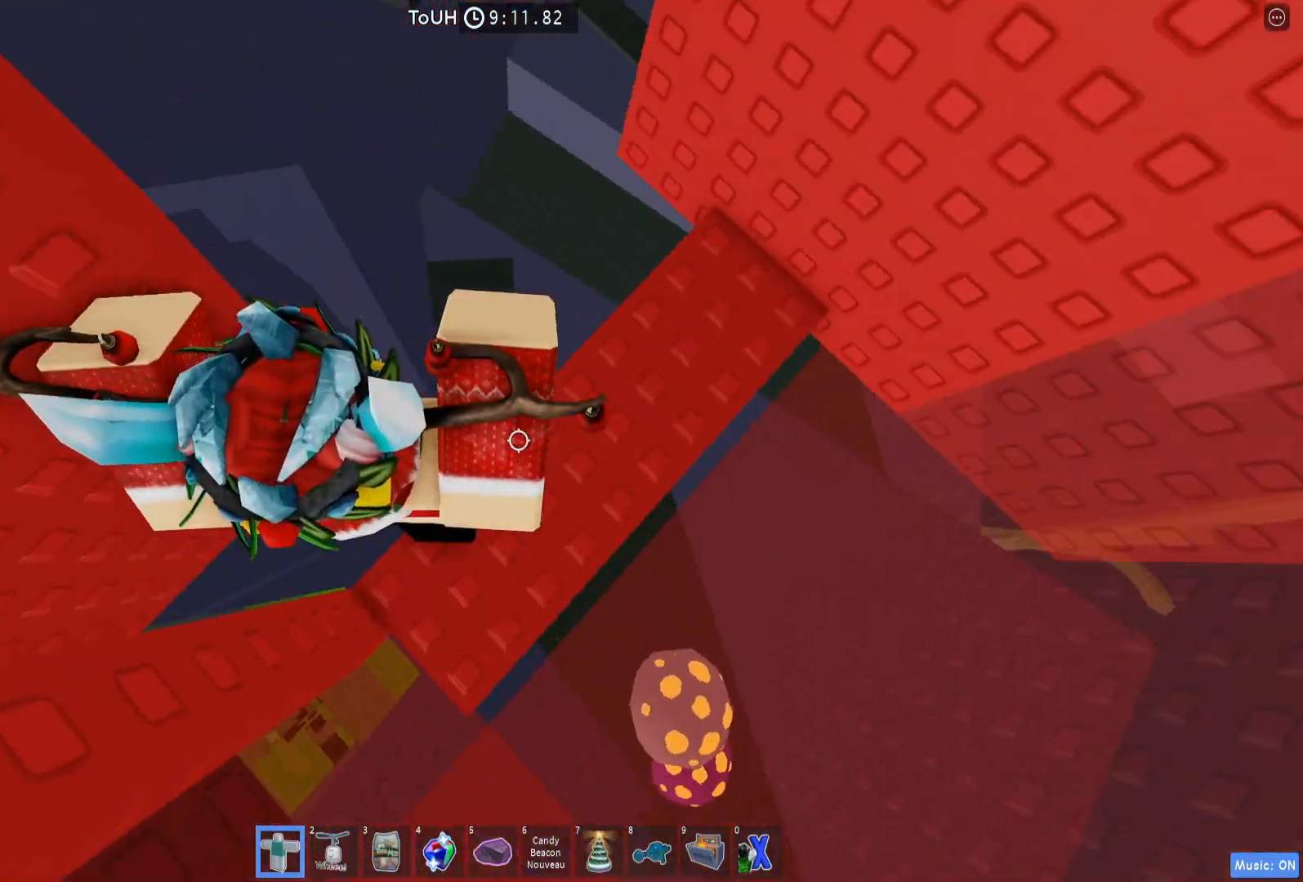
{"keys": ["w"], "events": [[83, "d", "up"], [133, "space", "up"], [250, "w", "down"]]}
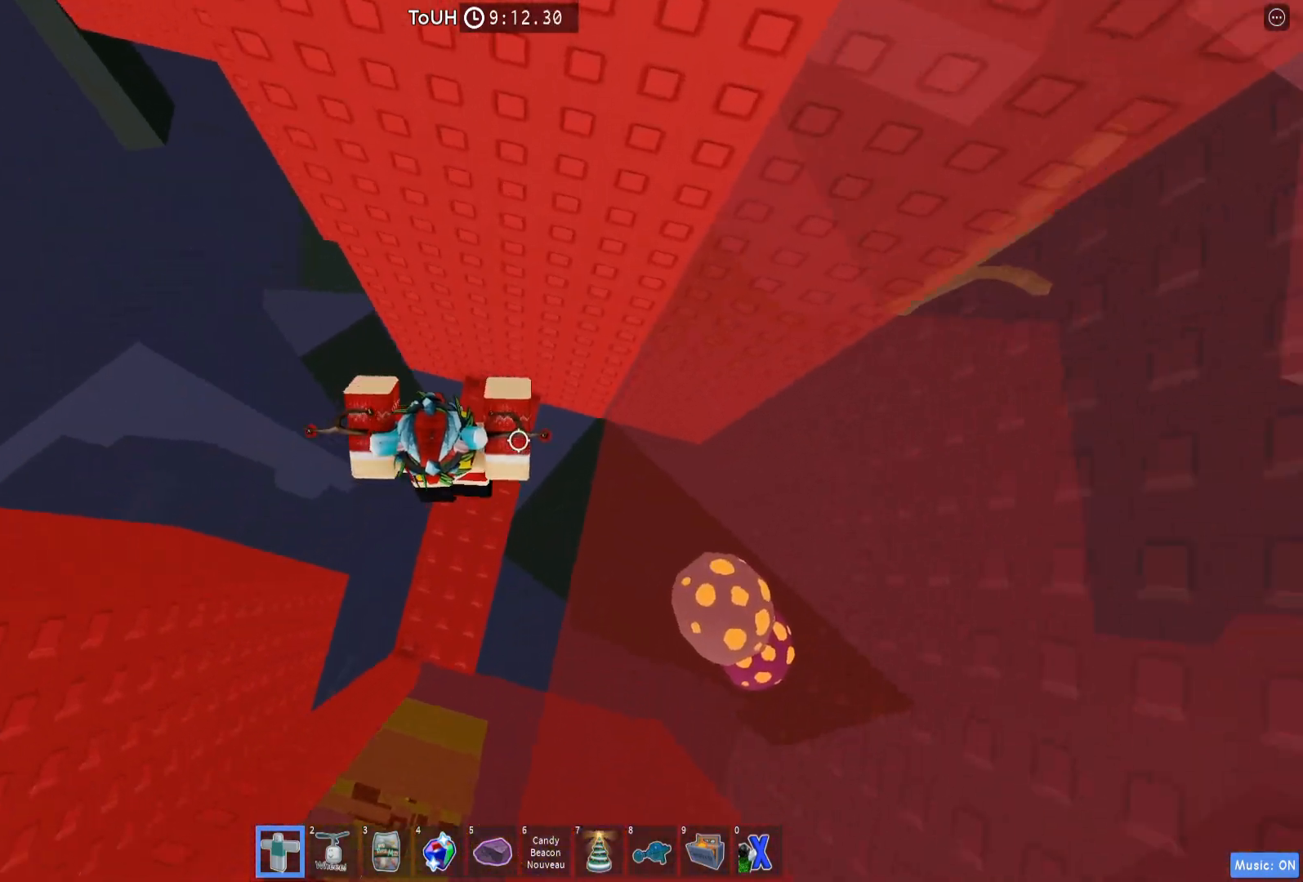
{"keys": [], "events": [[233, "w", "up"]]}
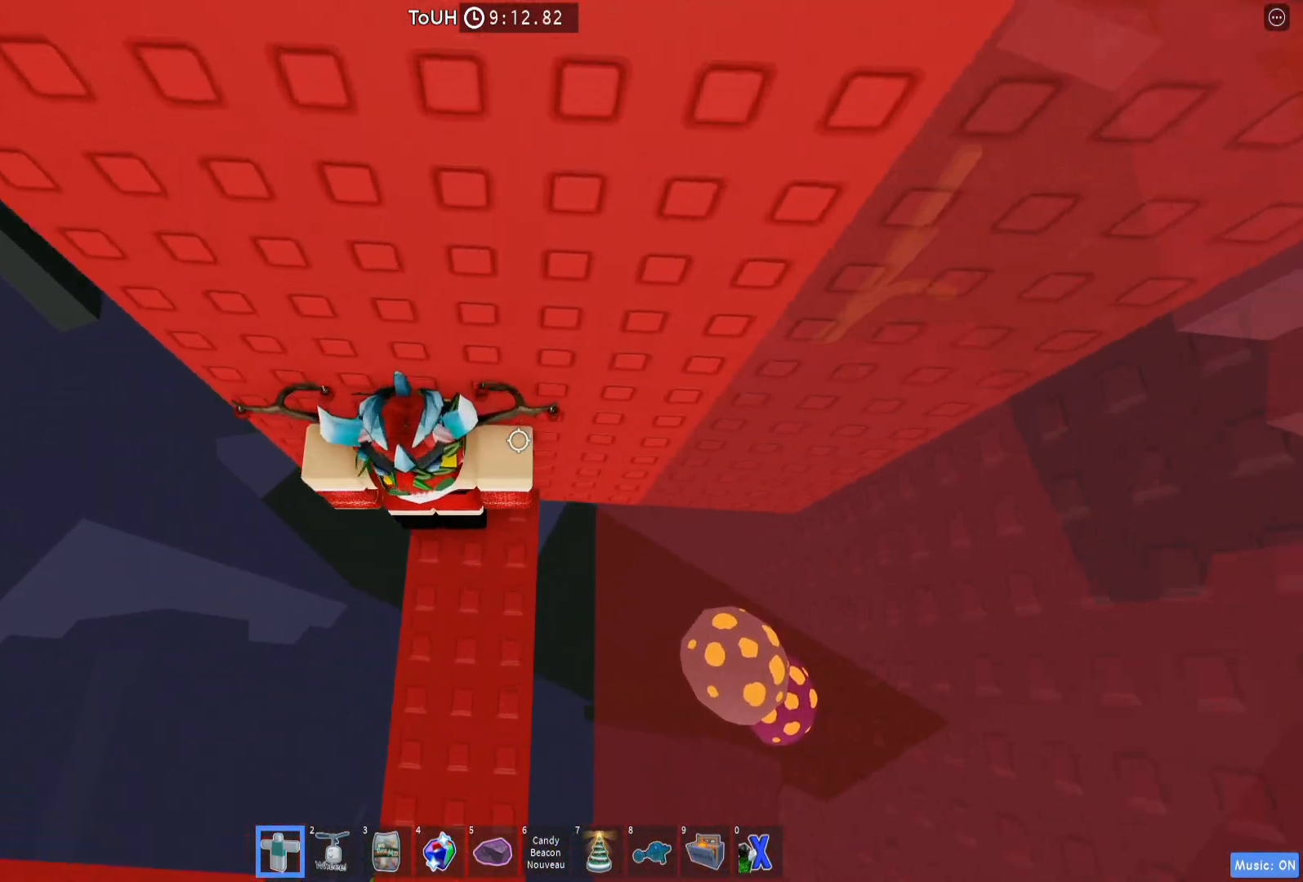
{"keys": [], "events": []}
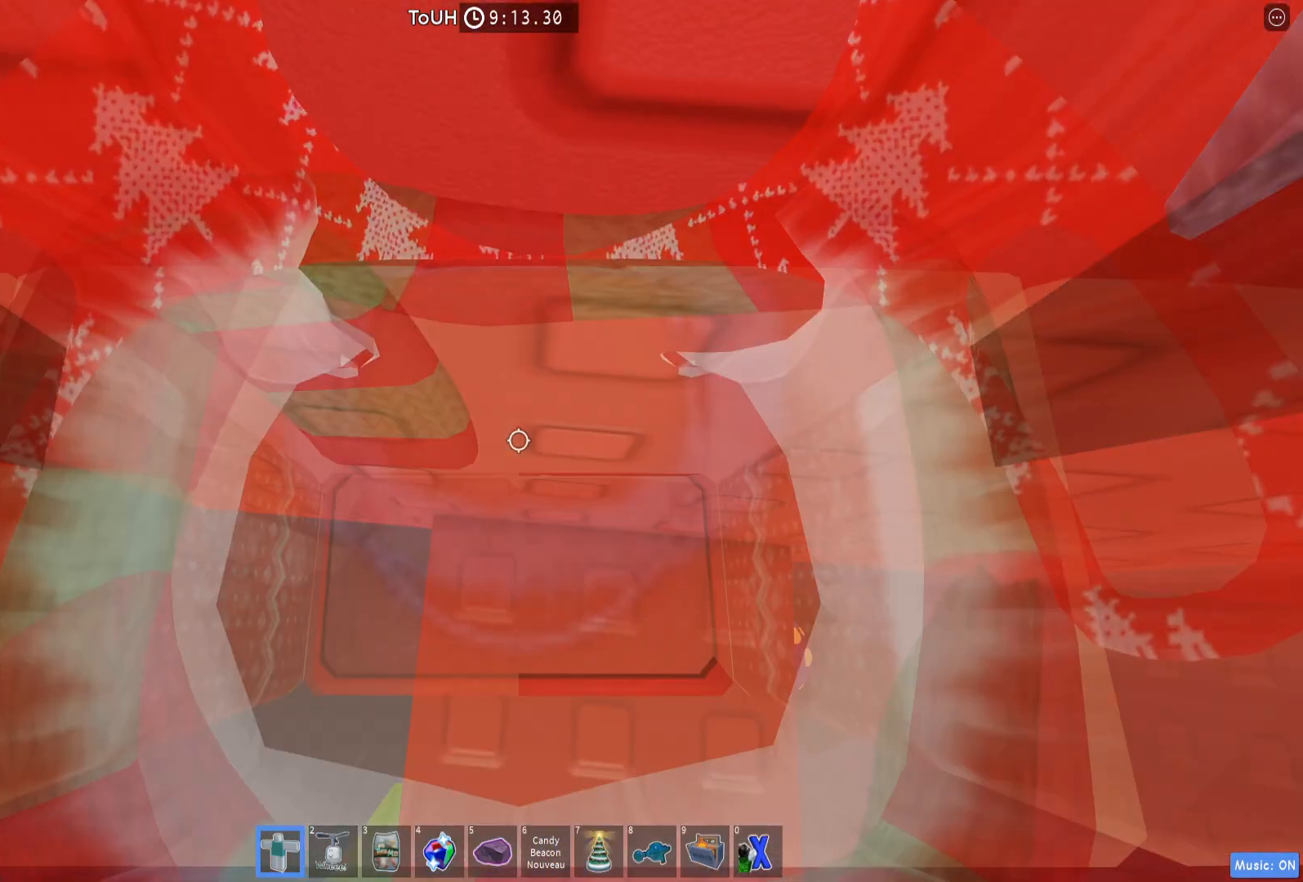
{"keys": ["a"], "events": [[217, "w", "down"], [350, "w", "up"], [433, "a", "down"]]}
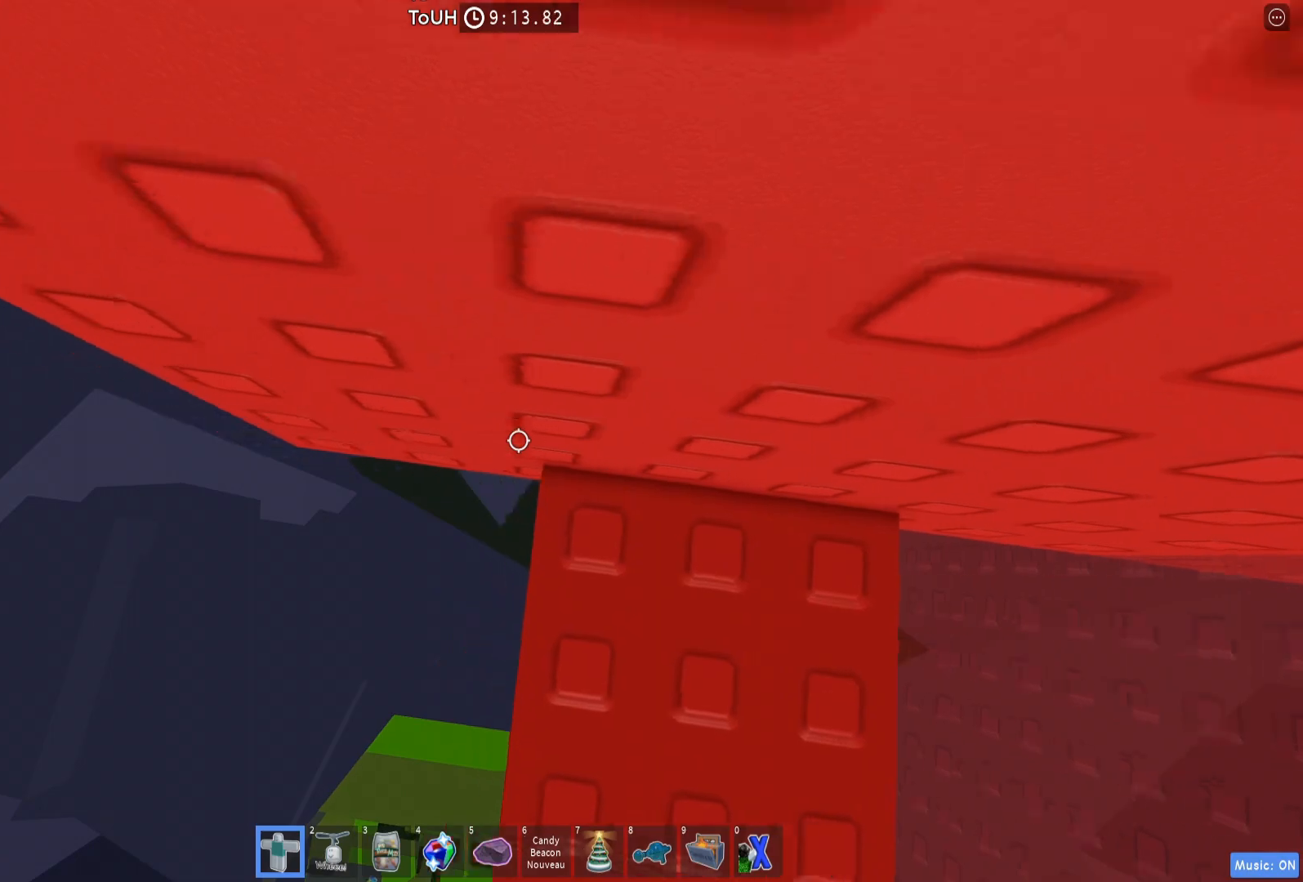
{"keys": ["w"], "events": [[83, "space", "down"], [183, "space", "up"], [267, "w", "down"], [367, "a", "up"]]}
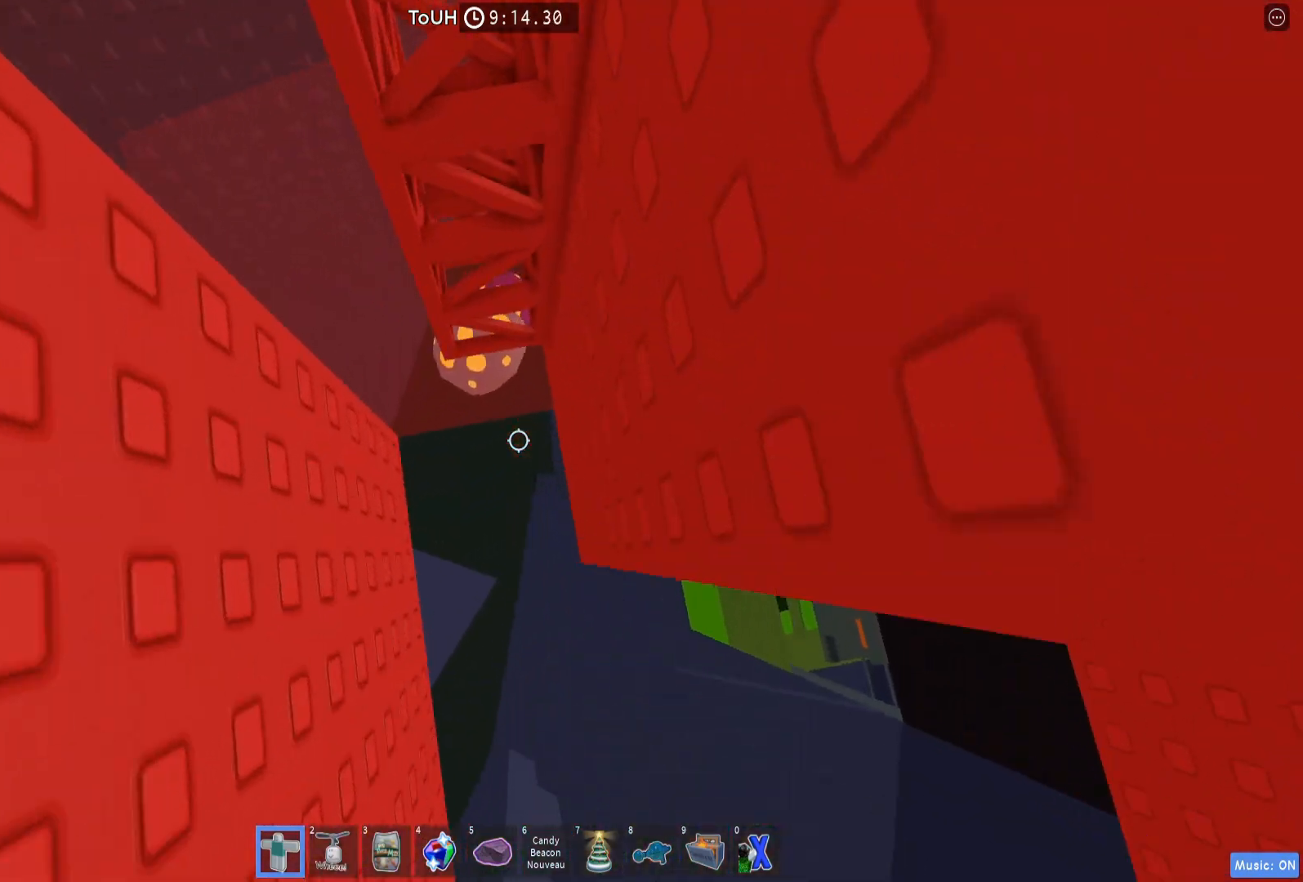
{"keys": ["w"], "events": []}
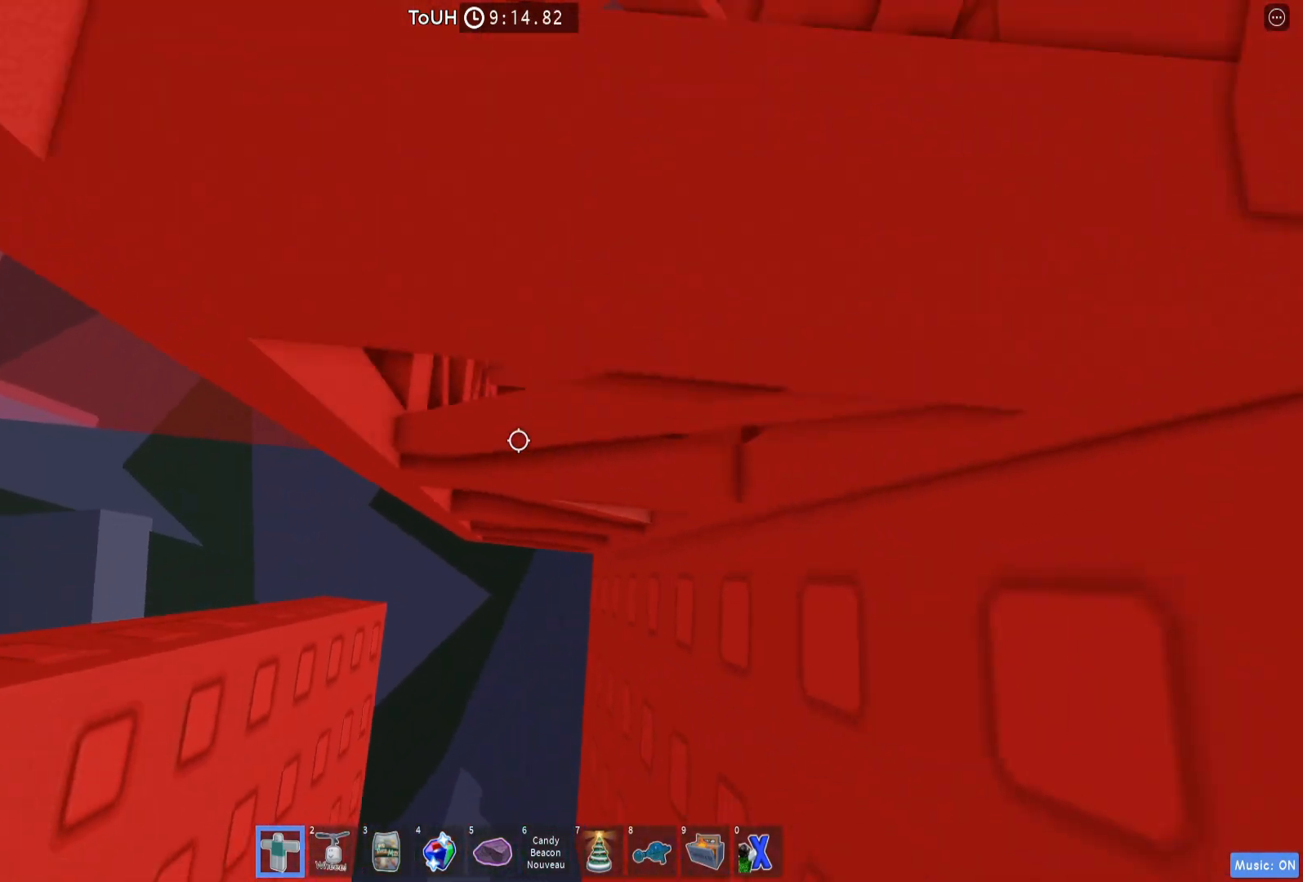
{"keys": ["w"], "events": []}